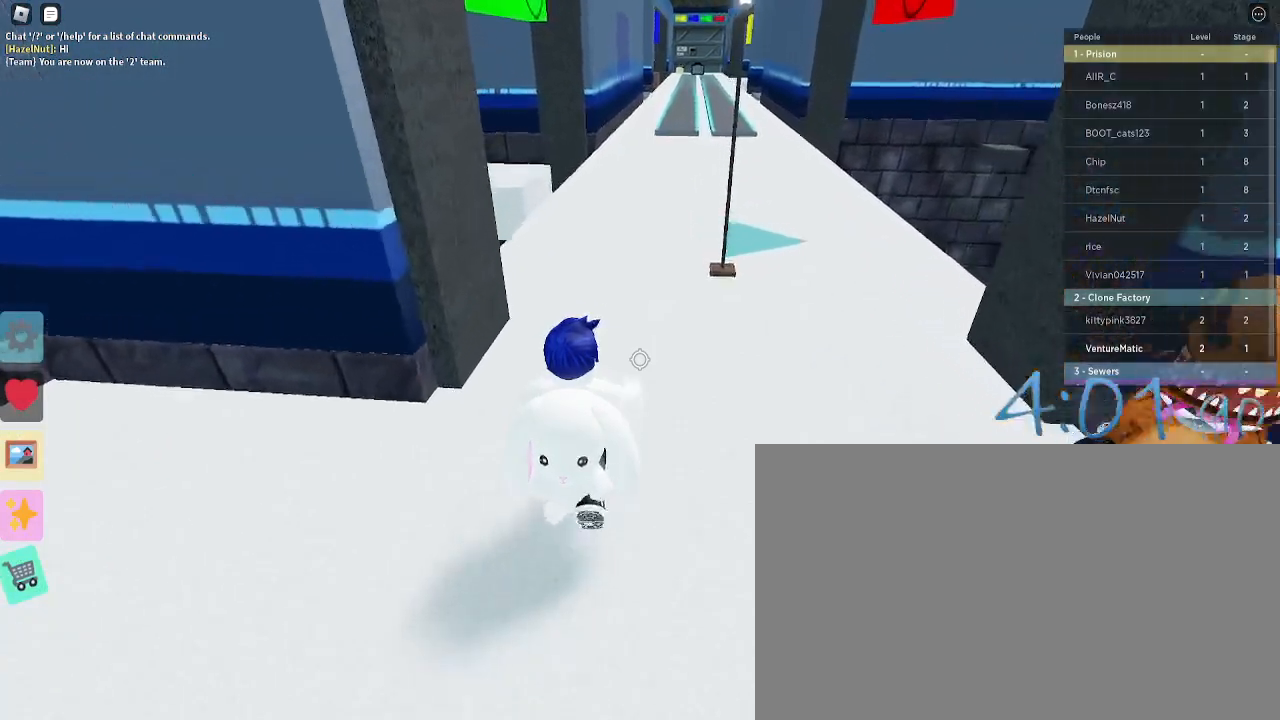
Gameplay with keyboard and mouse; each line is a JSON object with the keys and mouse buttons held at the frame after it. "events" lists presses ("down") and releases ("up") of "1", "2", "3", "4", "5", "a", "alt", "c", "caps_lock", "ctrl", "d", "e", "f", "g", "q", "r", "s", "shift", "space", "t", "tab", "v", "w", "x", "z", "mouse_left", "mouse_wheel" and "mouse_right" between this image and that frame as [ms after this image, input, new state], when the widget could be followed in between. "mouse_left", "mouse_wheel", "mouse_right" = the "left", "wheel", "right" buttons of the "mouse" list. No other keys are recorded. "wheel" means that the mouse wheel is clicked or scrolled. Not read: mouse_move.
{"keys": ["w"], "mouse": [], "events": []}
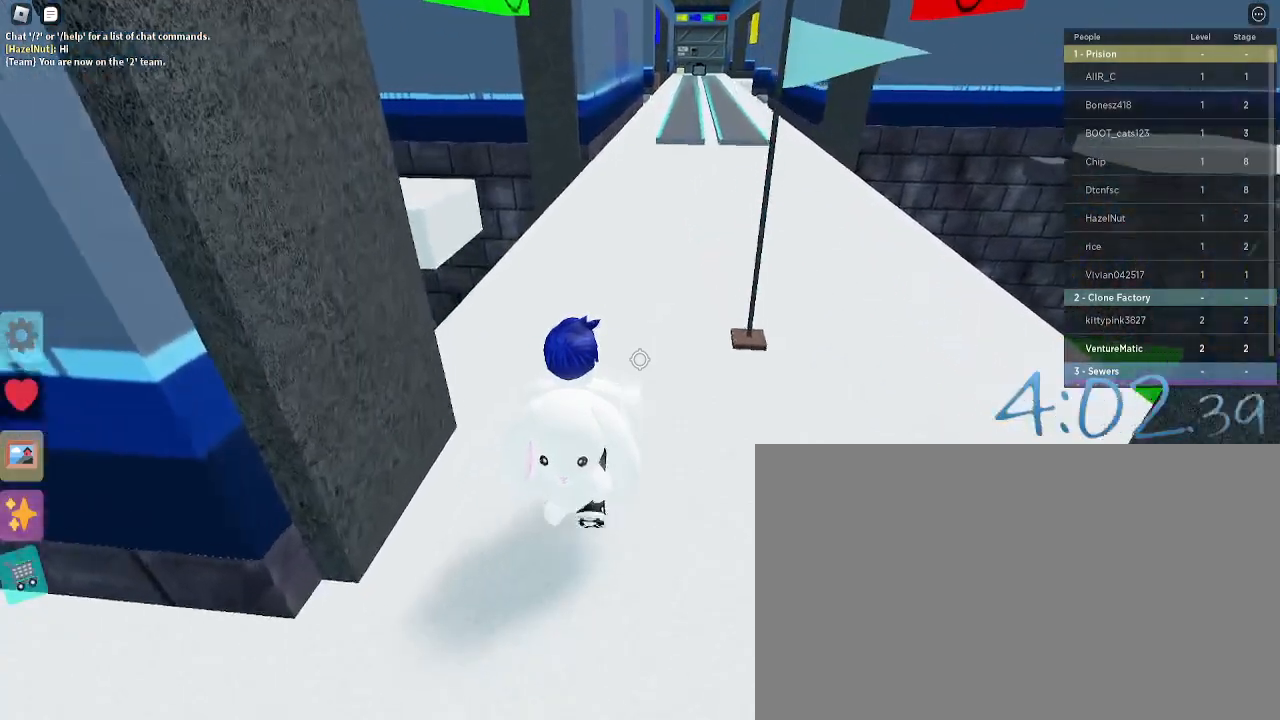
{"keys": ["d", "w"], "mouse": [], "events": [[283, "d", "down"]]}
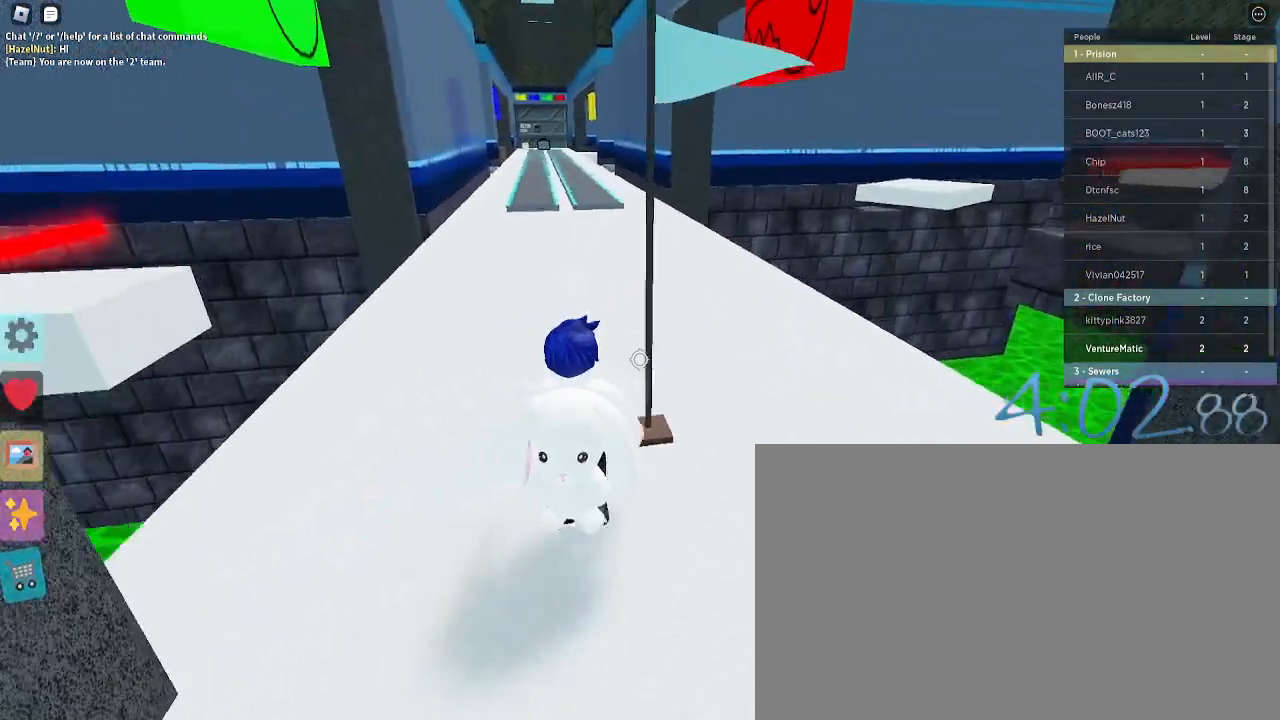
{"keys": ["d", "w"], "mouse": [], "events": []}
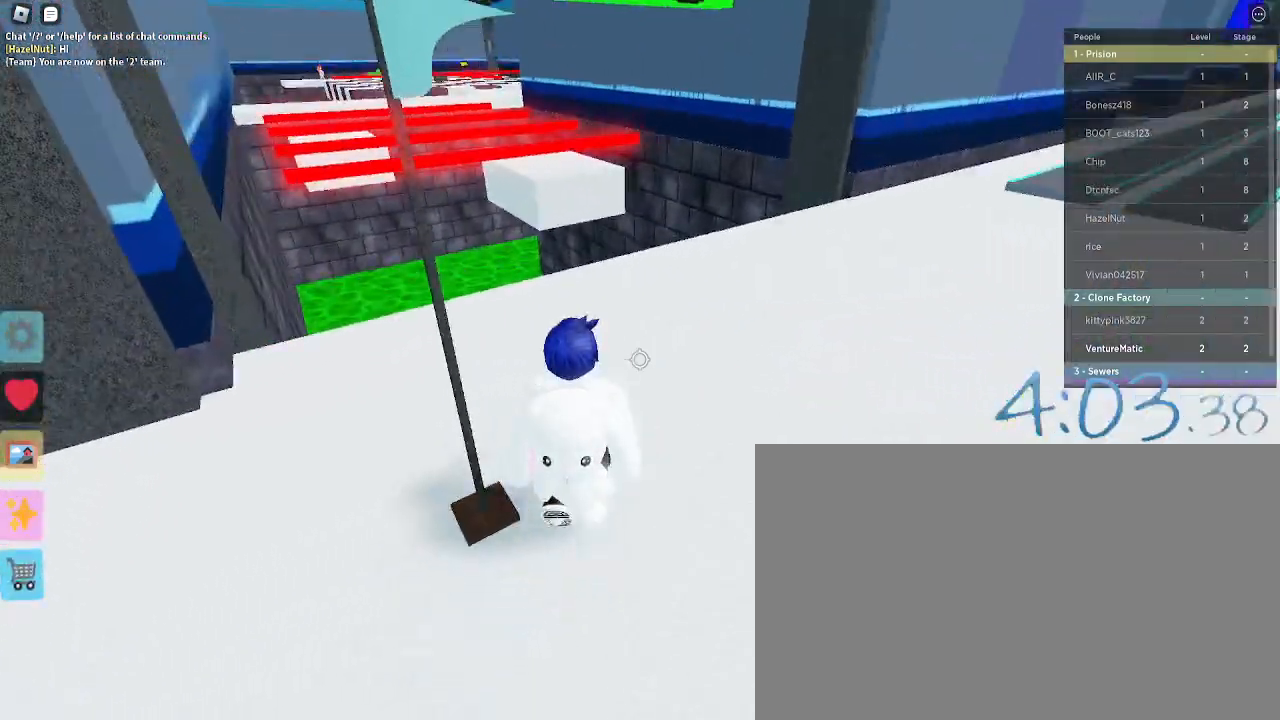
{"keys": ["d"], "mouse": [], "events": [[350, "w", "up"]]}
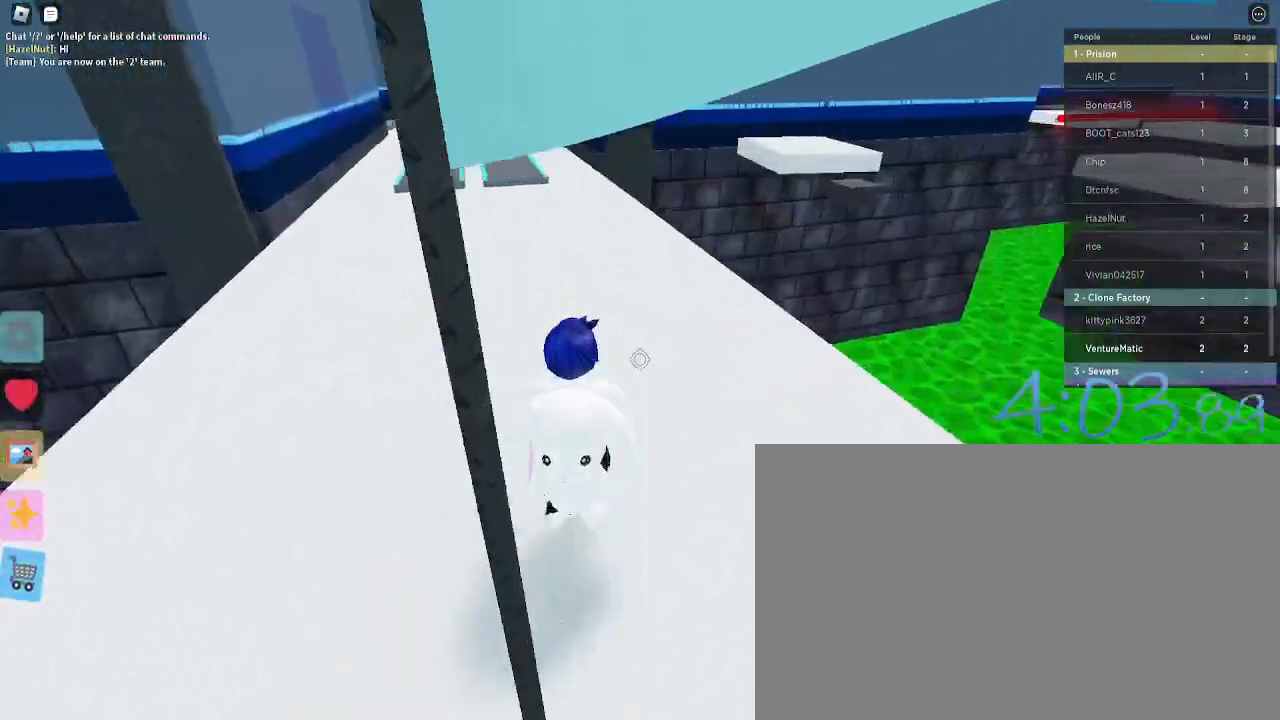
{"keys": ["a", "s"], "mouse": [], "events": [[50, "a", "down"], [50, "s", "down"], [133, "d", "up"]]}
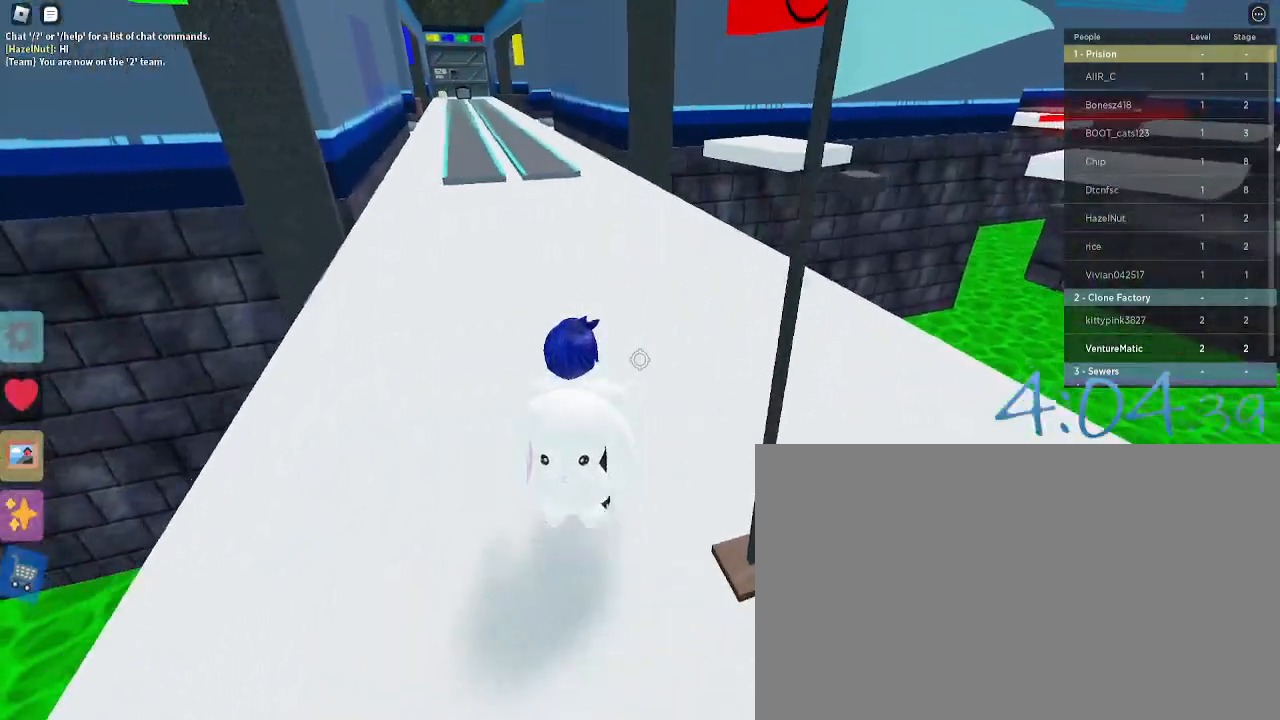
{"keys": ["d", "w"], "mouse": [], "events": [[17, "s", "up"], [150, "w", "down"], [250, "a", "up"], [483, "d", "down"]]}
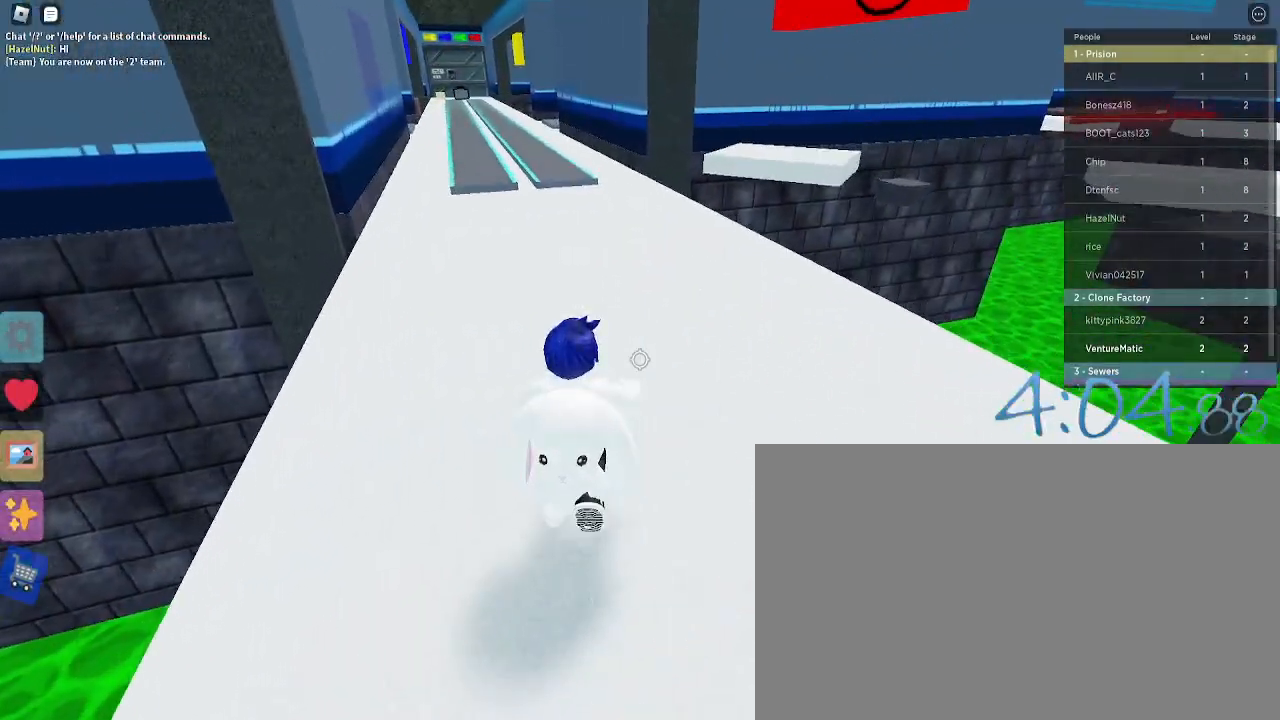
{"keys": ["a"], "mouse": [], "events": [[33, "w", "up"], [267, "s", "down"], [317, "a", "down"], [400, "d", "up"], [450, "s", "up"]]}
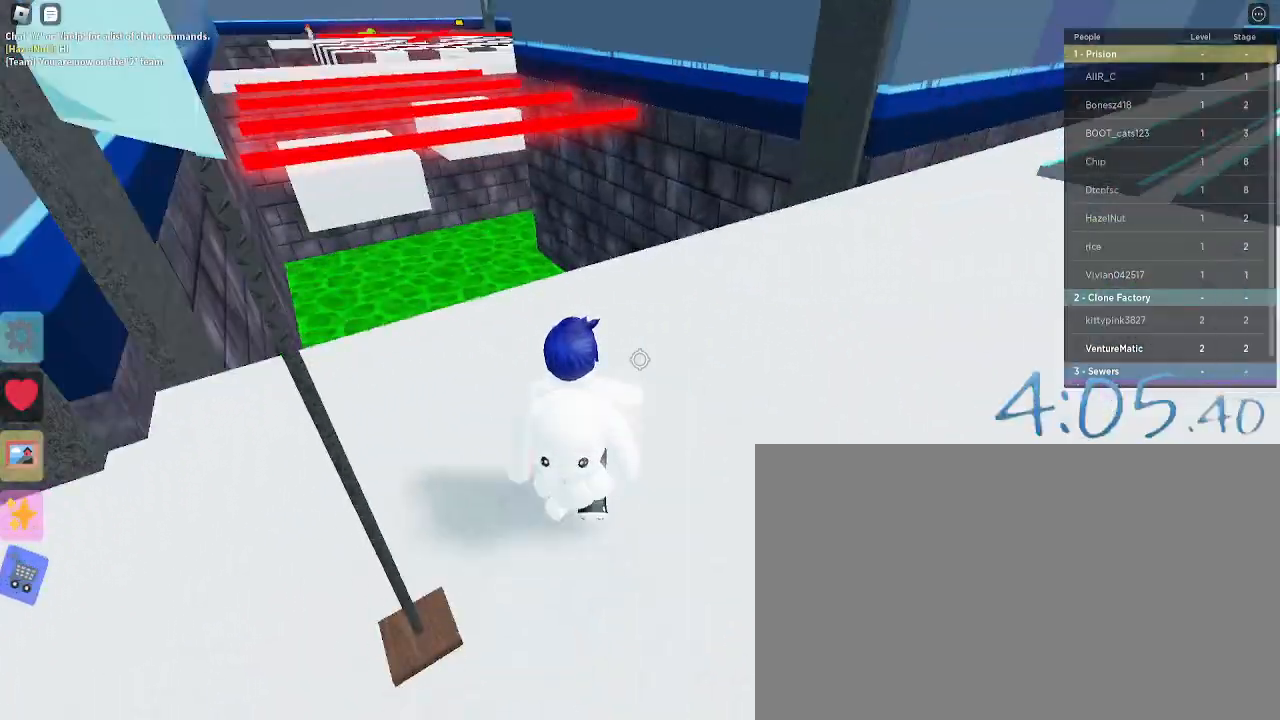
{"keys": ["w"], "mouse": [], "events": [[83, "w", "down"], [183, "a", "up"]]}
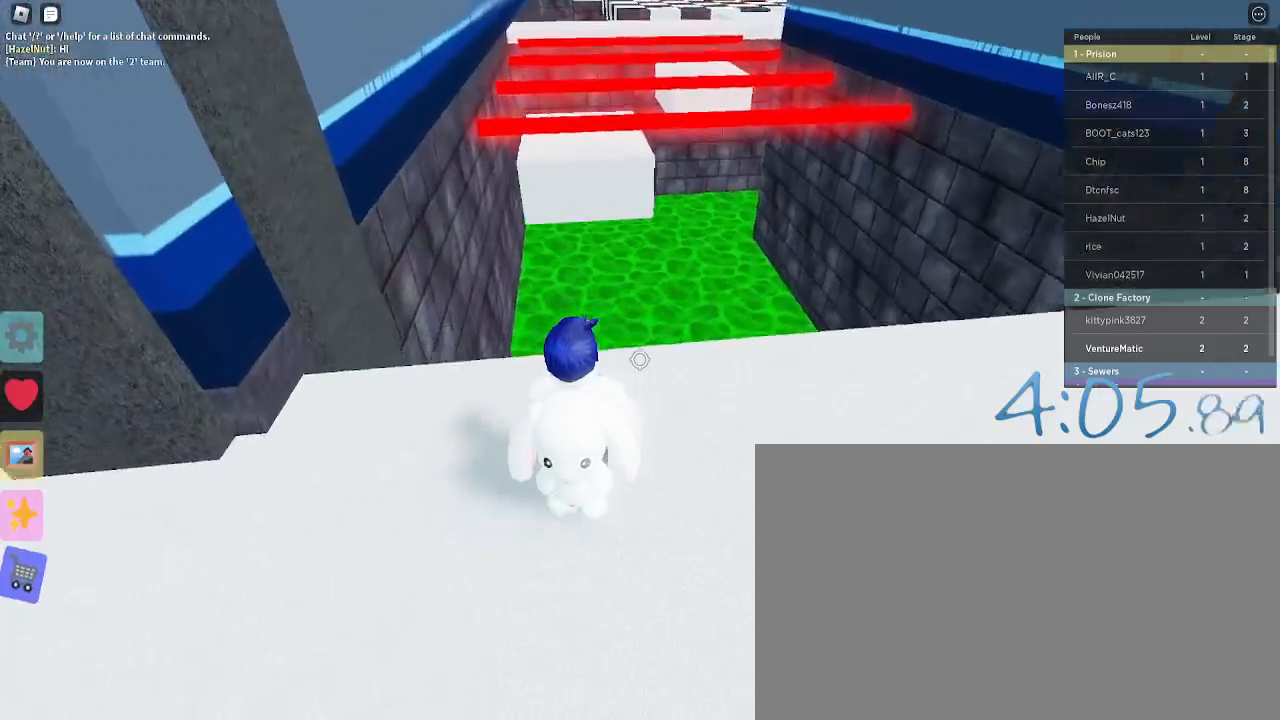
{"keys": ["a"], "mouse": [], "events": [[200, "d", "down"], [200, "w", "up"], [333, "s", "down"], [383, "a", "down"], [433, "d", "up"], [483, "s", "up"]]}
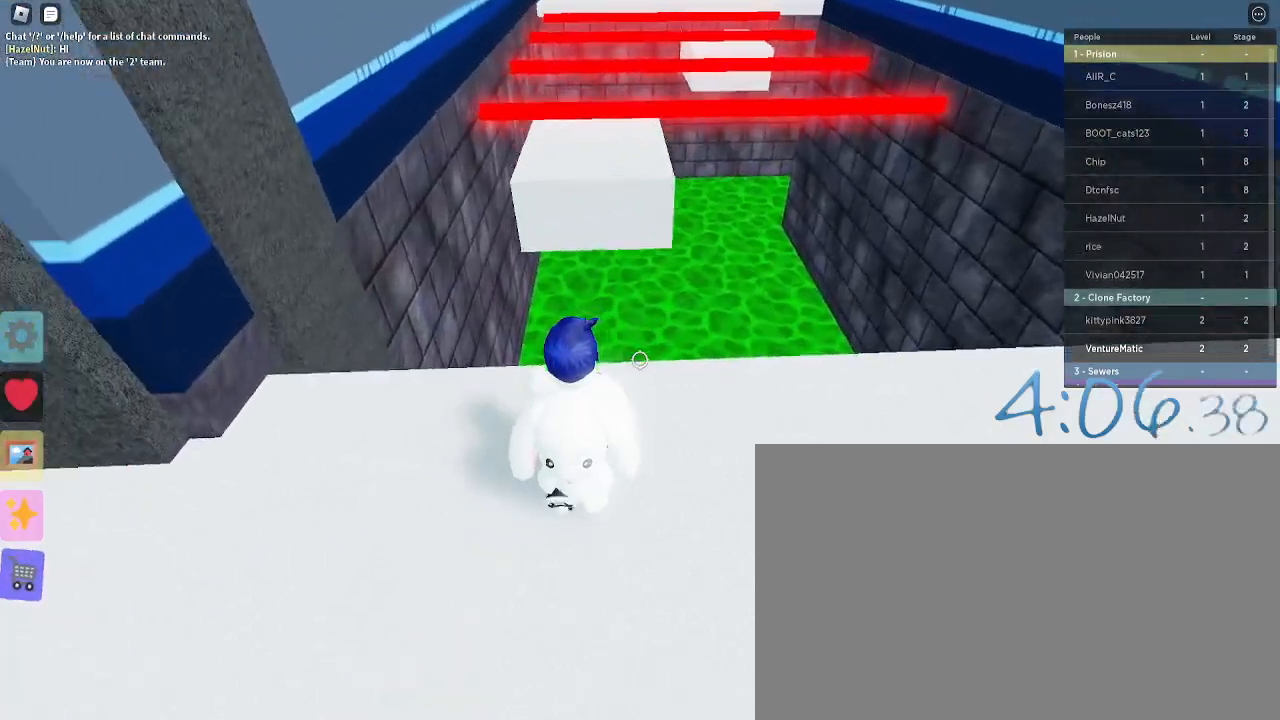
{"keys": ["space", "w"], "mouse": [], "events": [[117, "w", "down"], [167, "a", "up"], [400, "space", "down"]]}
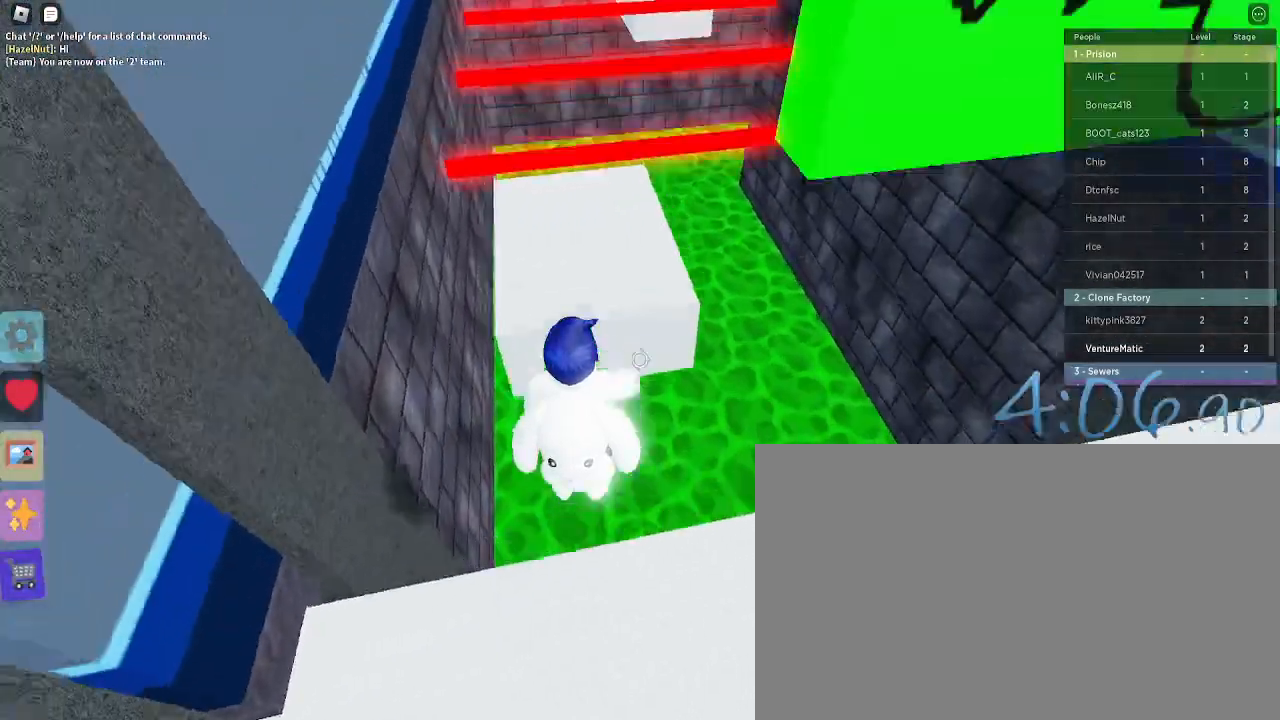
{"keys": ["w"], "mouse": [], "events": [[50, "space", "up"]]}
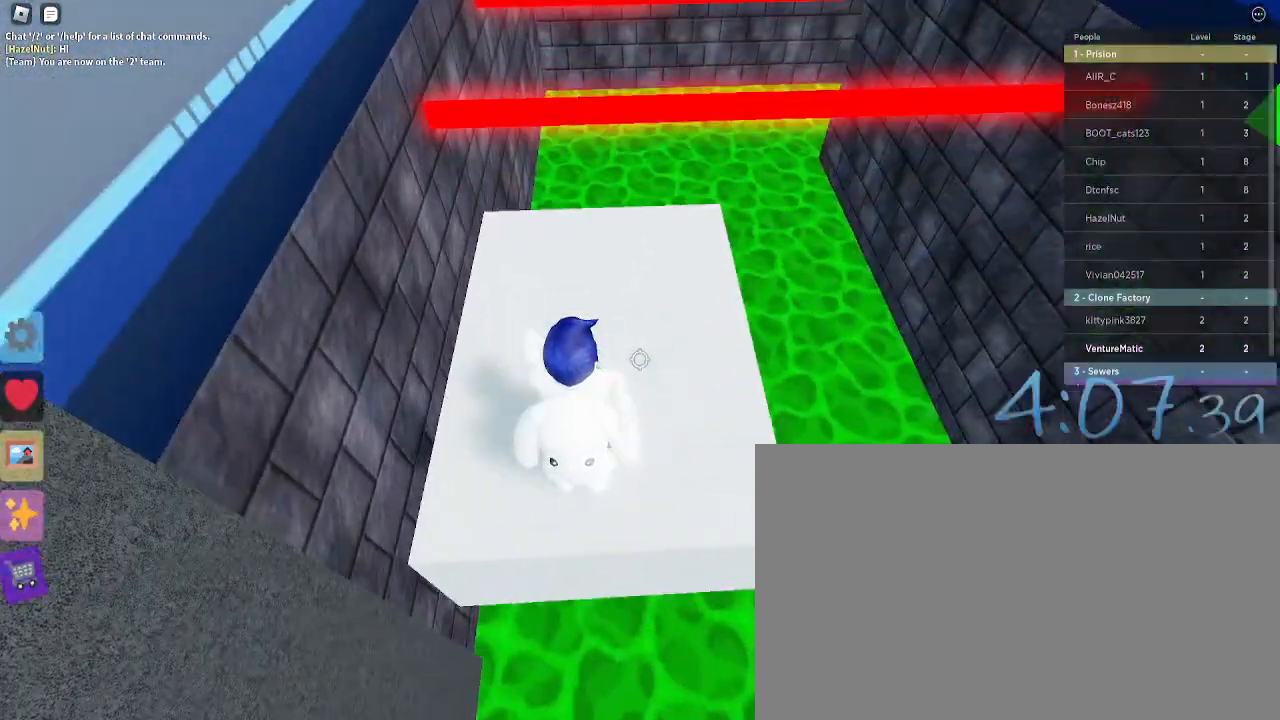
{"keys": ["w"], "mouse": [], "events": [[17, "w", "up"], [383, "w", "down"]]}
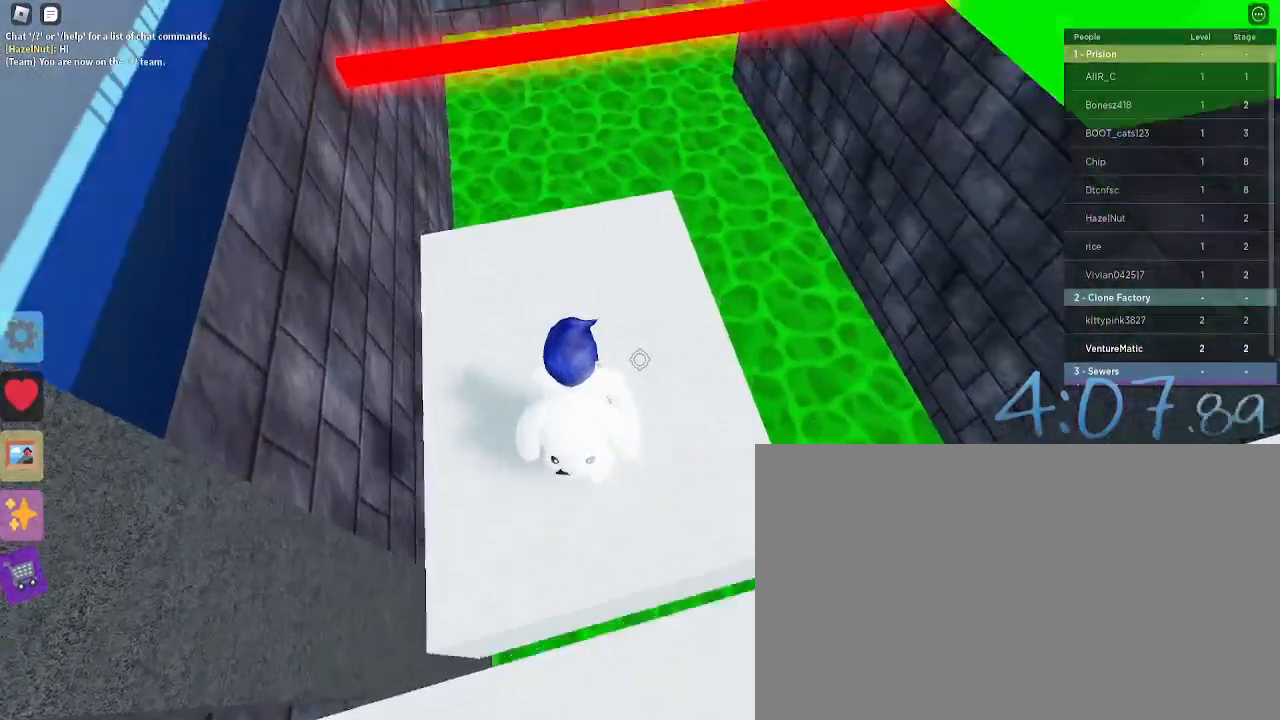
{"keys": [], "mouse": [], "events": [[117, "w", "up"]]}
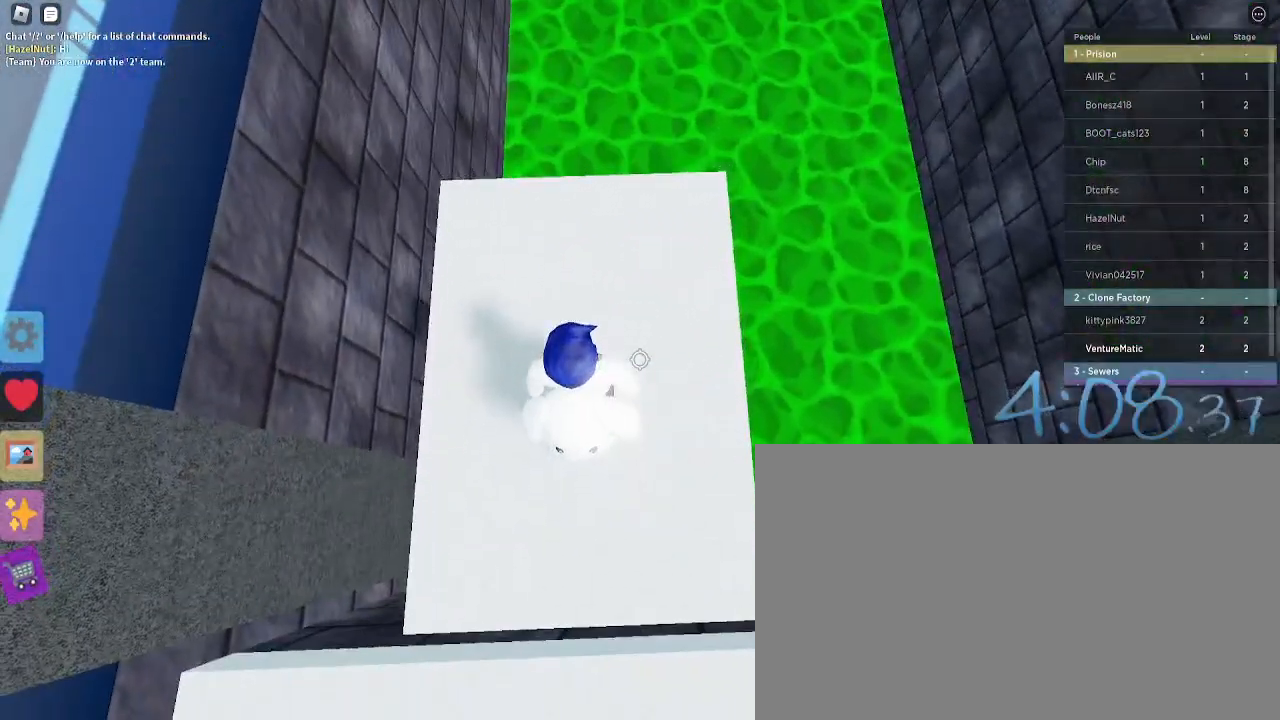
{"keys": [], "mouse": [], "events": []}
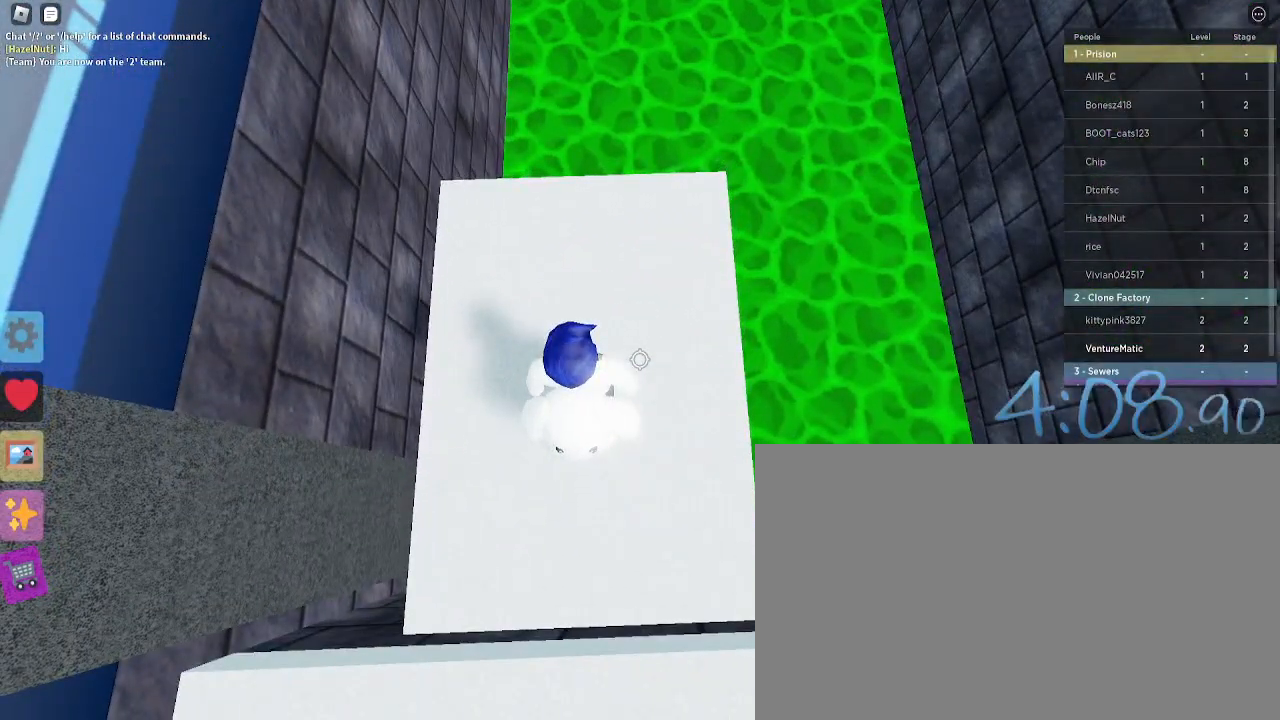
{"keys": [], "mouse": [], "events": []}
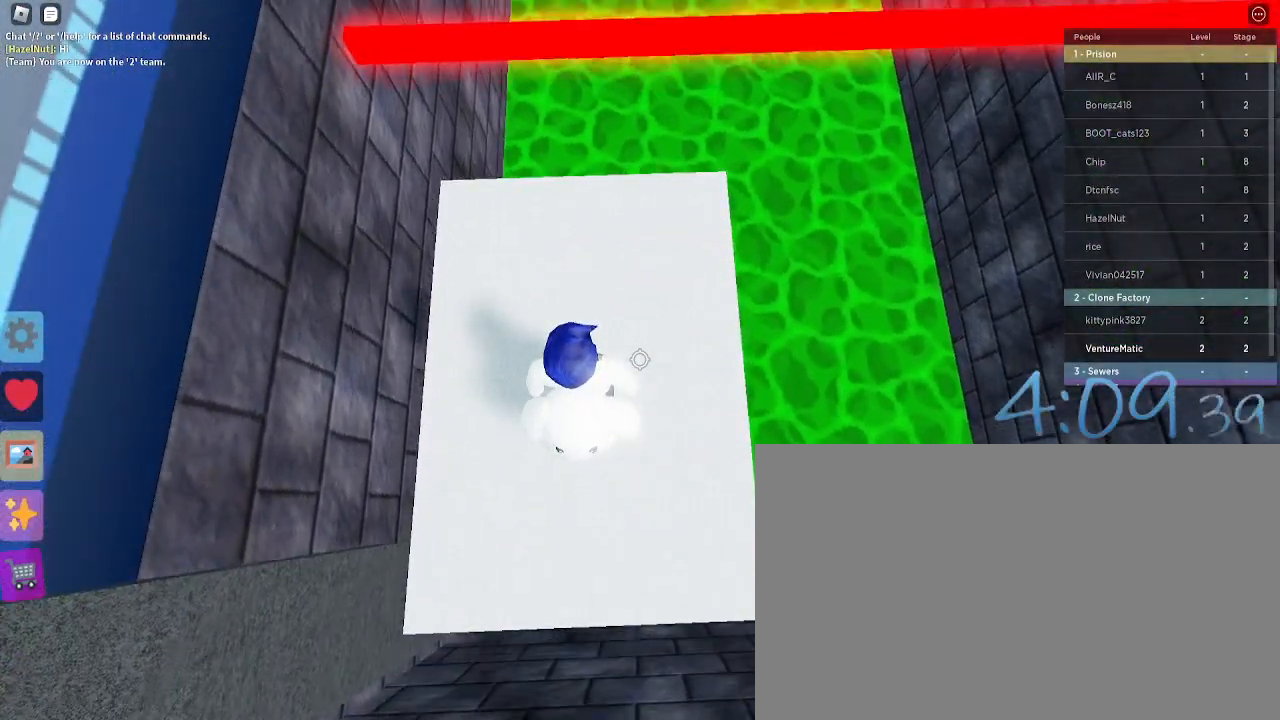
{"keys": ["w"], "mouse": [], "events": [[450, "w", "down"]]}
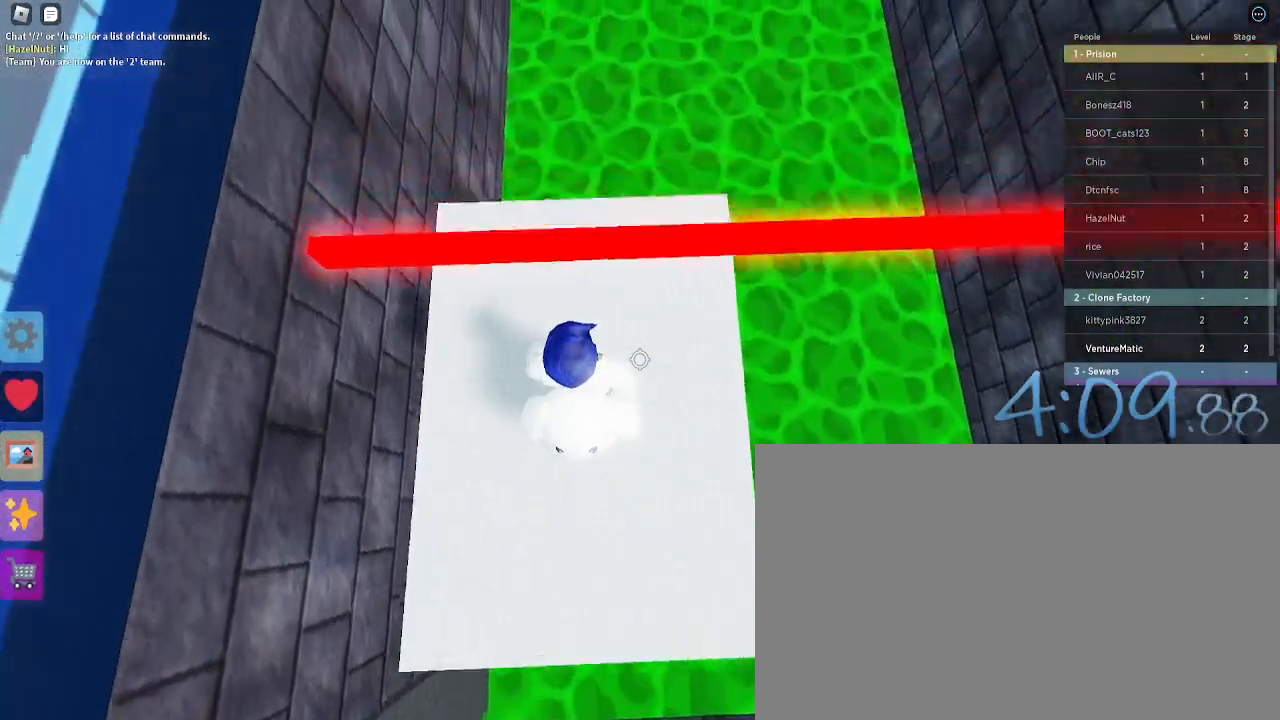
{"keys": ["w"], "mouse": [], "events": [[50, "space", "down"], [183, "space", "up"]]}
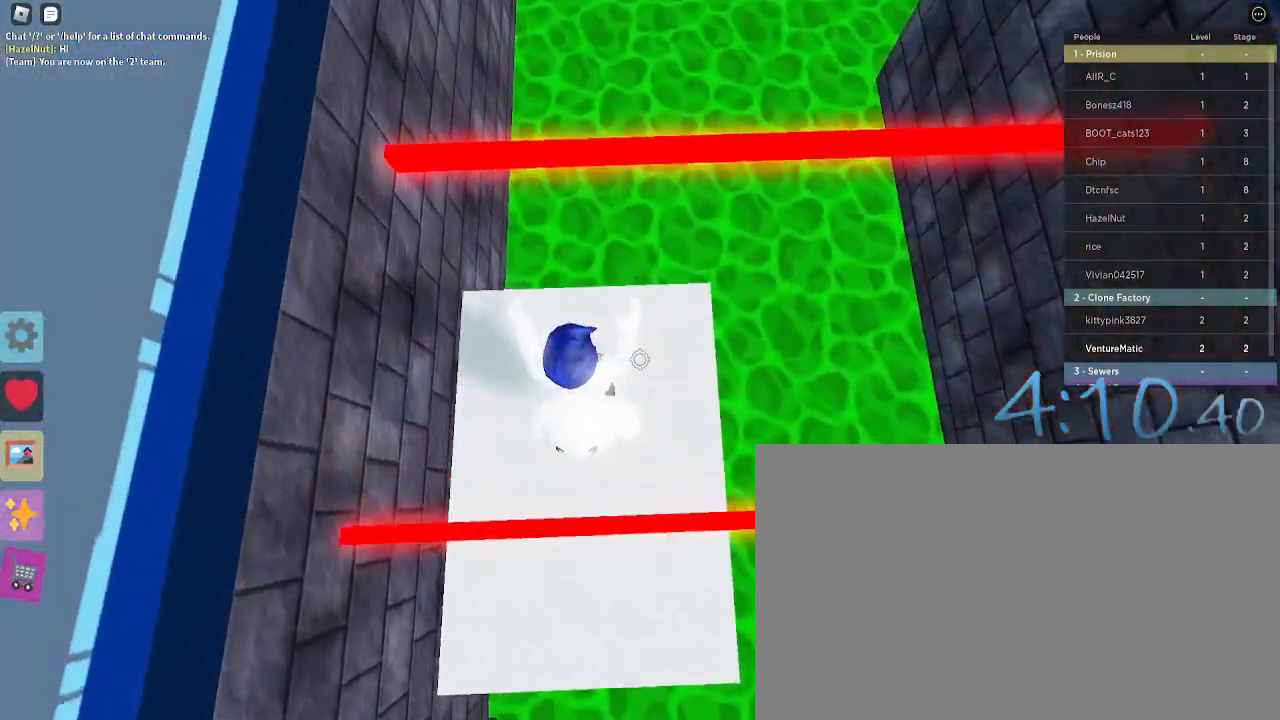
{"keys": ["space", "w"], "mouse": [], "events": [[67, "w", "up"], [333, "w", "down"], [433, "space", "down"]]}
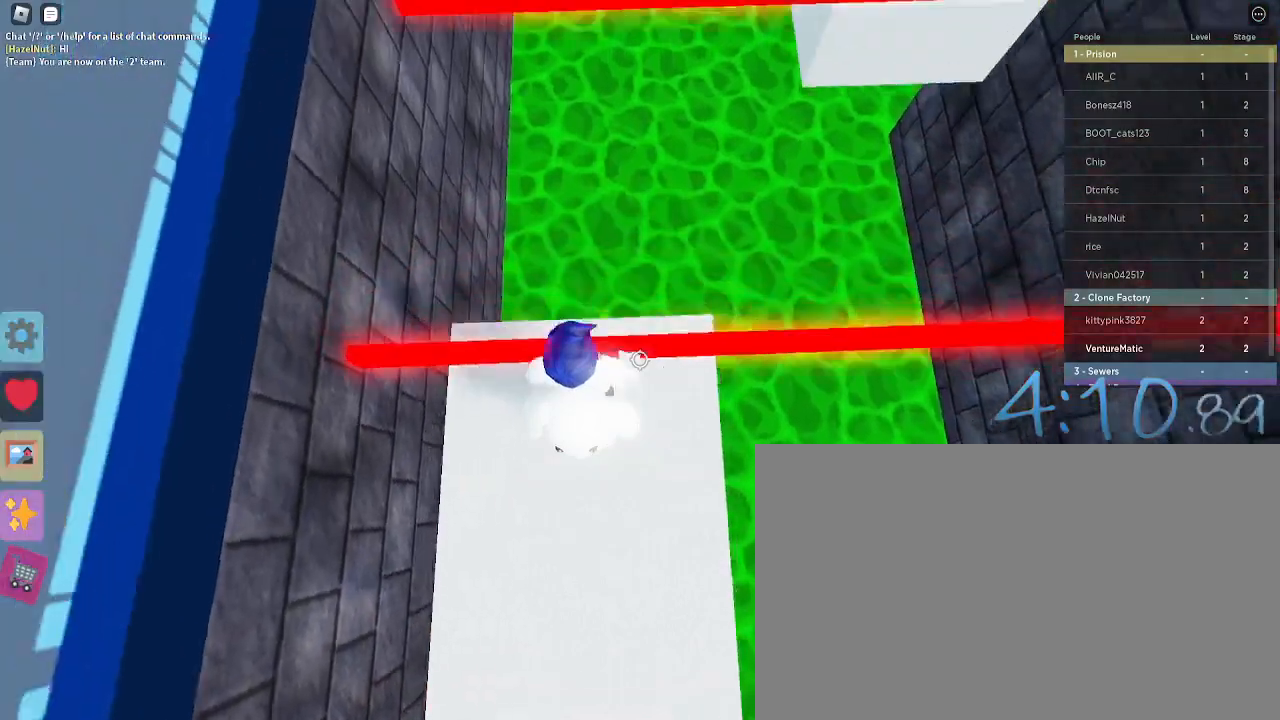
{"keys": [], "mouse": [], "events": [[67, "space", "up"], [267, "w", "up"]]}
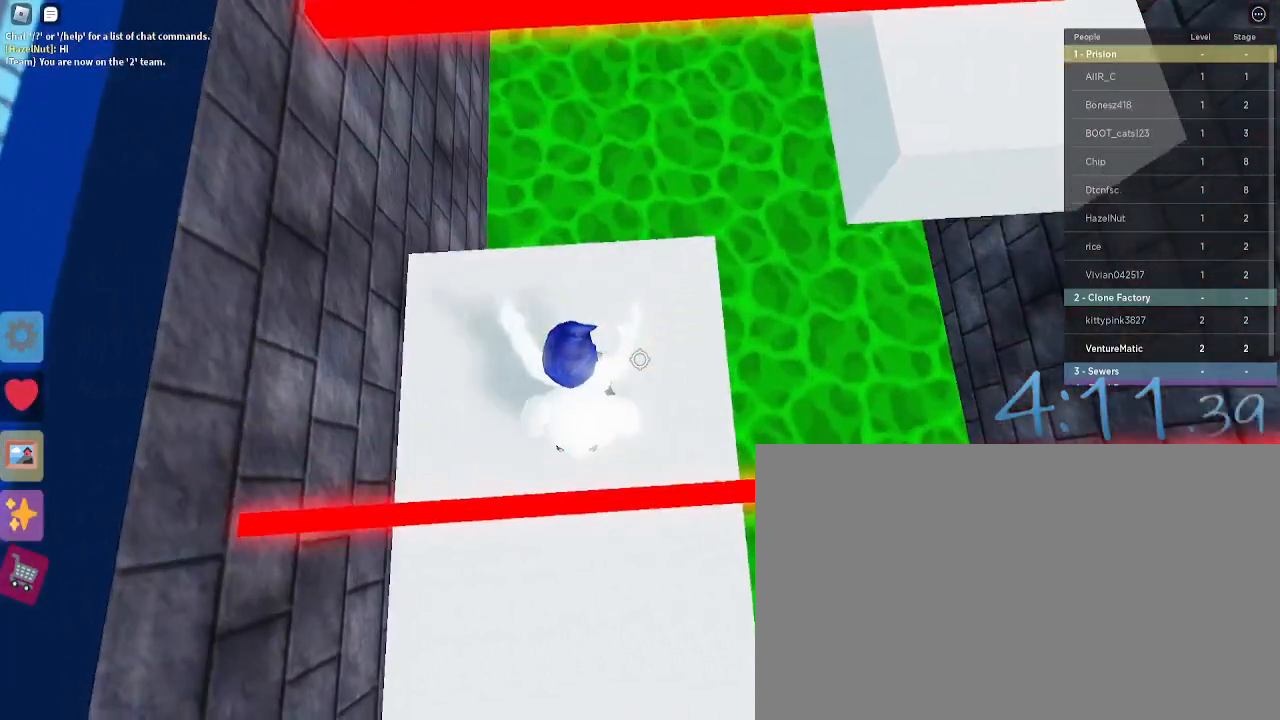
{"keys": ["w"], "mouse": [], "events": [[233, "w", "down"], [367, "space", "down"], [467, "space", "up"]]}
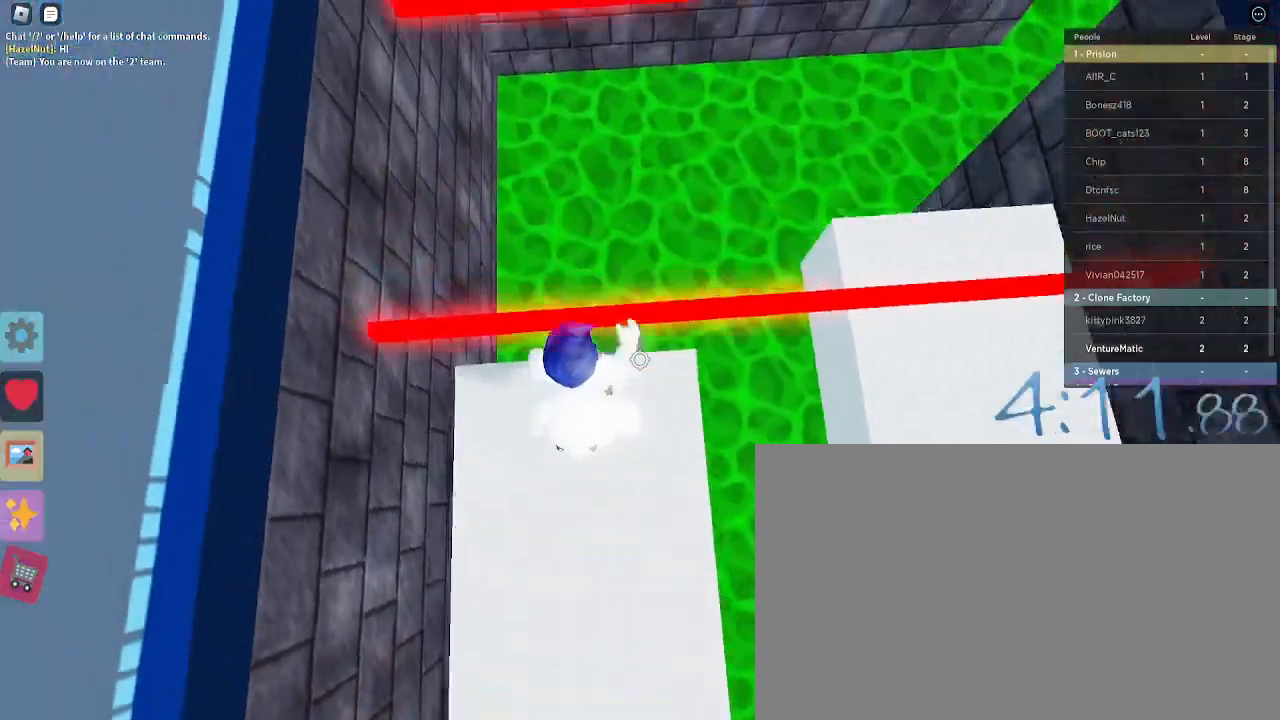
{"keys": [], "mouse": [], "events": [[433, "w", "up"]]}
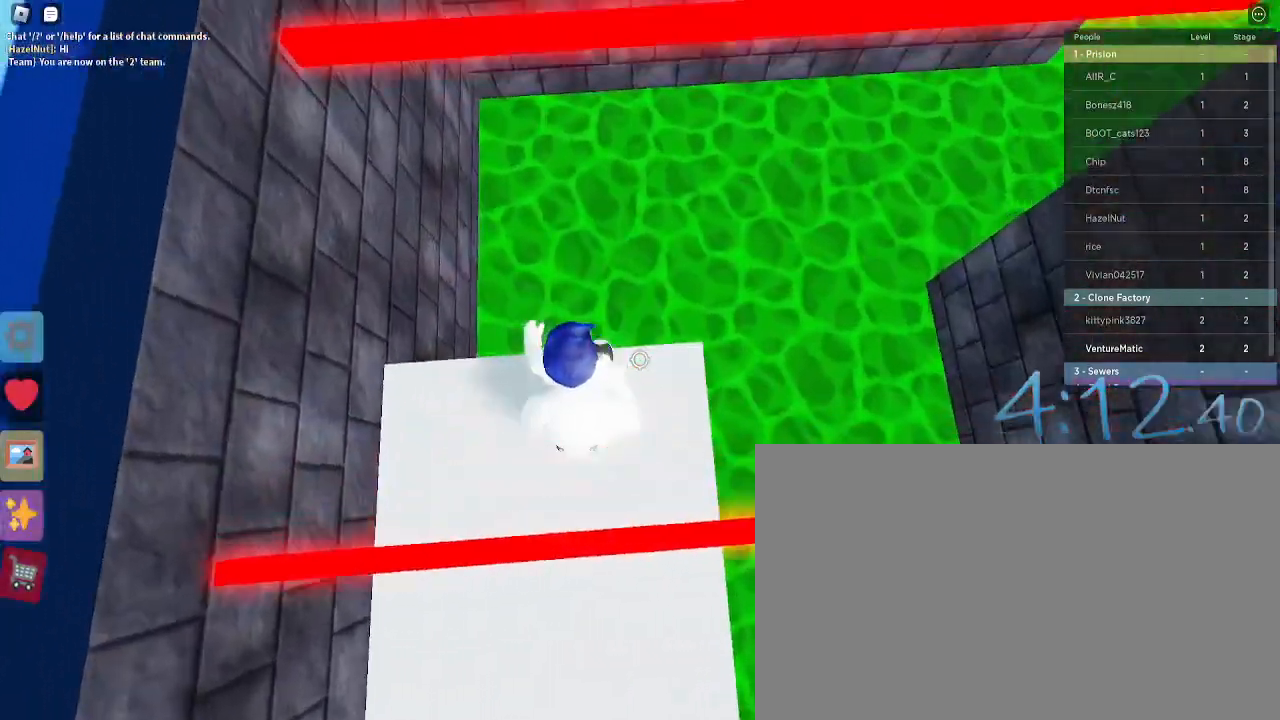
{"keys": [], "mouse": [], "events": [[83, "s", "down"], [267, "s", "up"]]}
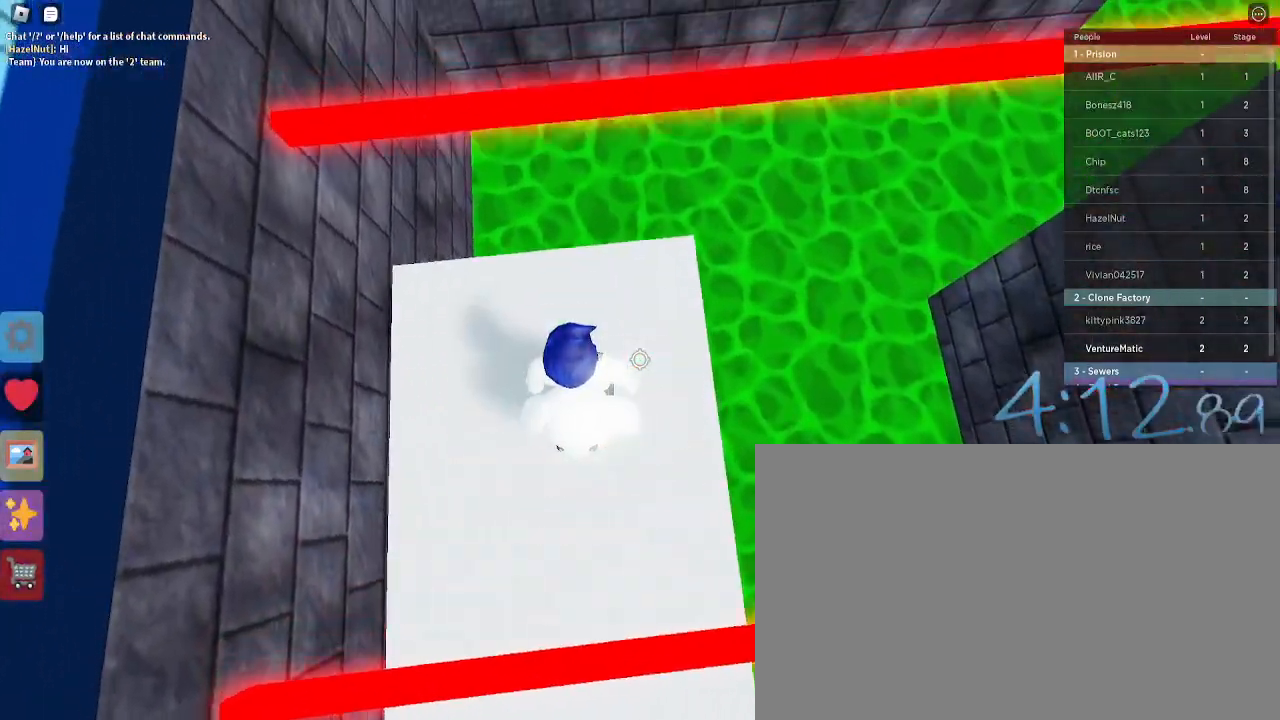
{"keys": ["w"], "mouse": [], "events": [[50, "s", "down"], [100, "s", "up"], [233, "w", "down"], [283, "space", "down"], [367, "space", "up"]]}
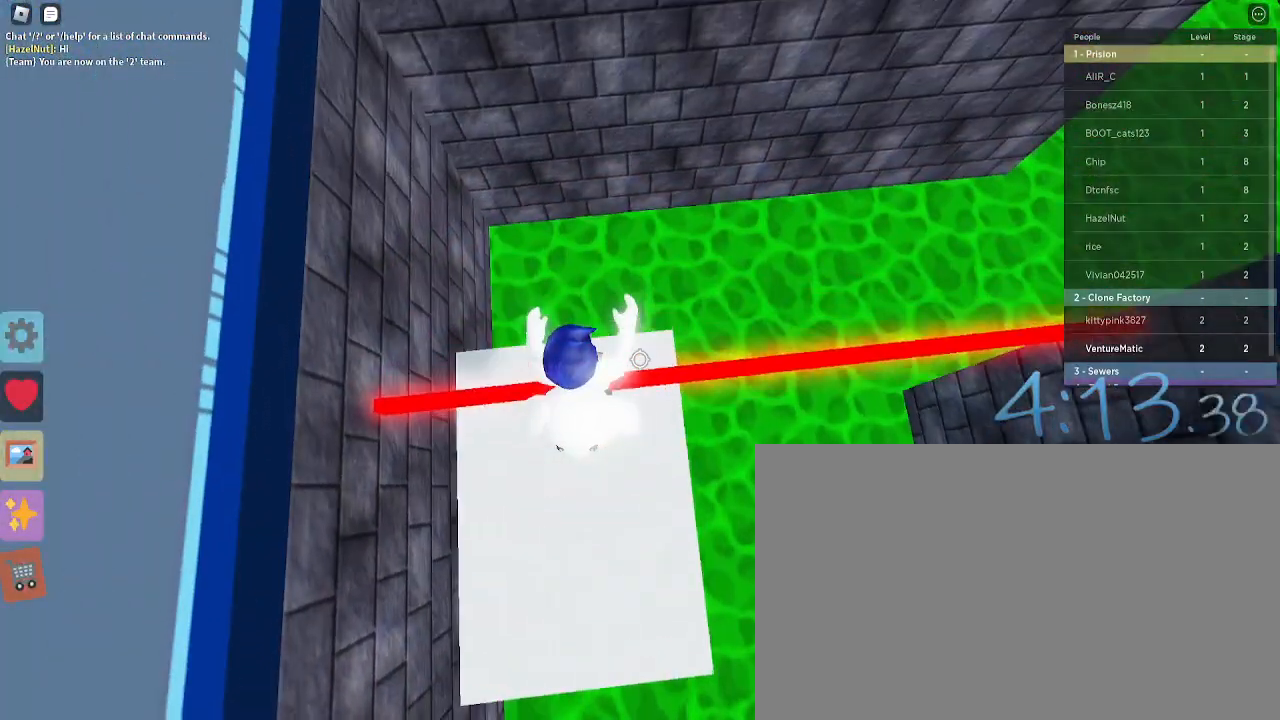
{"keys": [], "mouse": [], "events": [[483, "w", "up"]]}
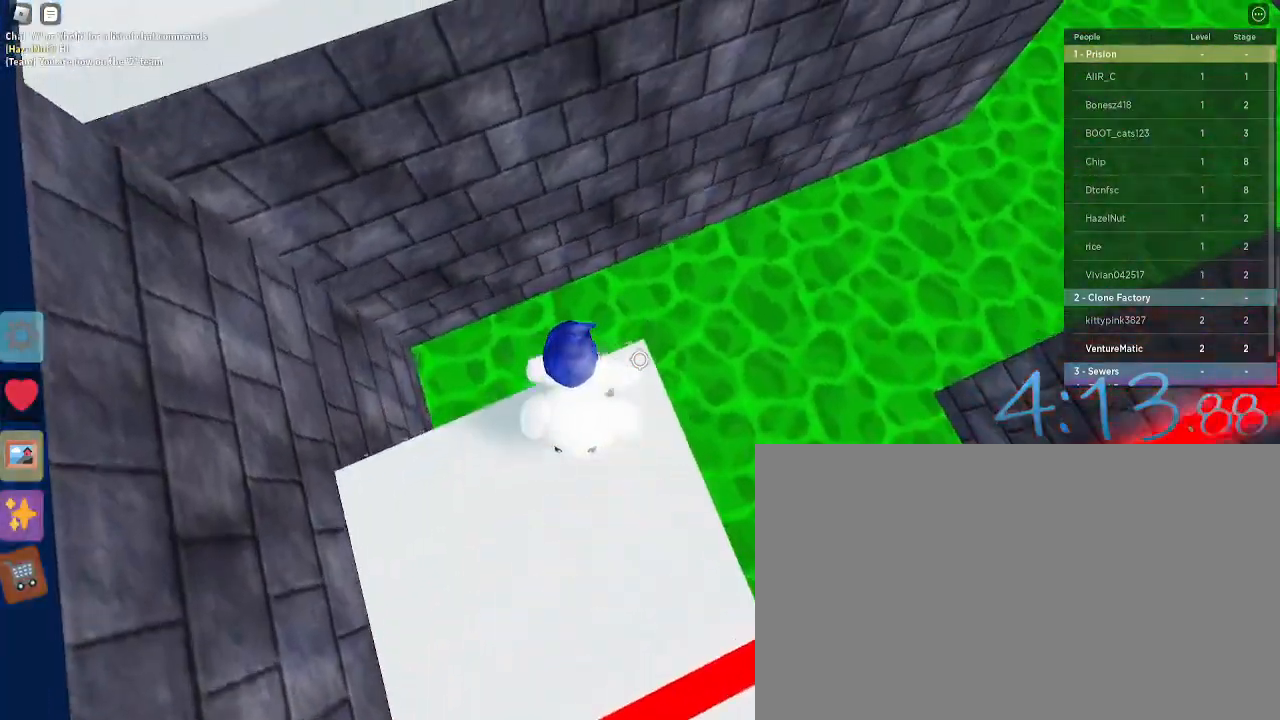
{"keys": [], "mouse": [], "events": [[317, "d", "down"], [400, "d", "up"]]}
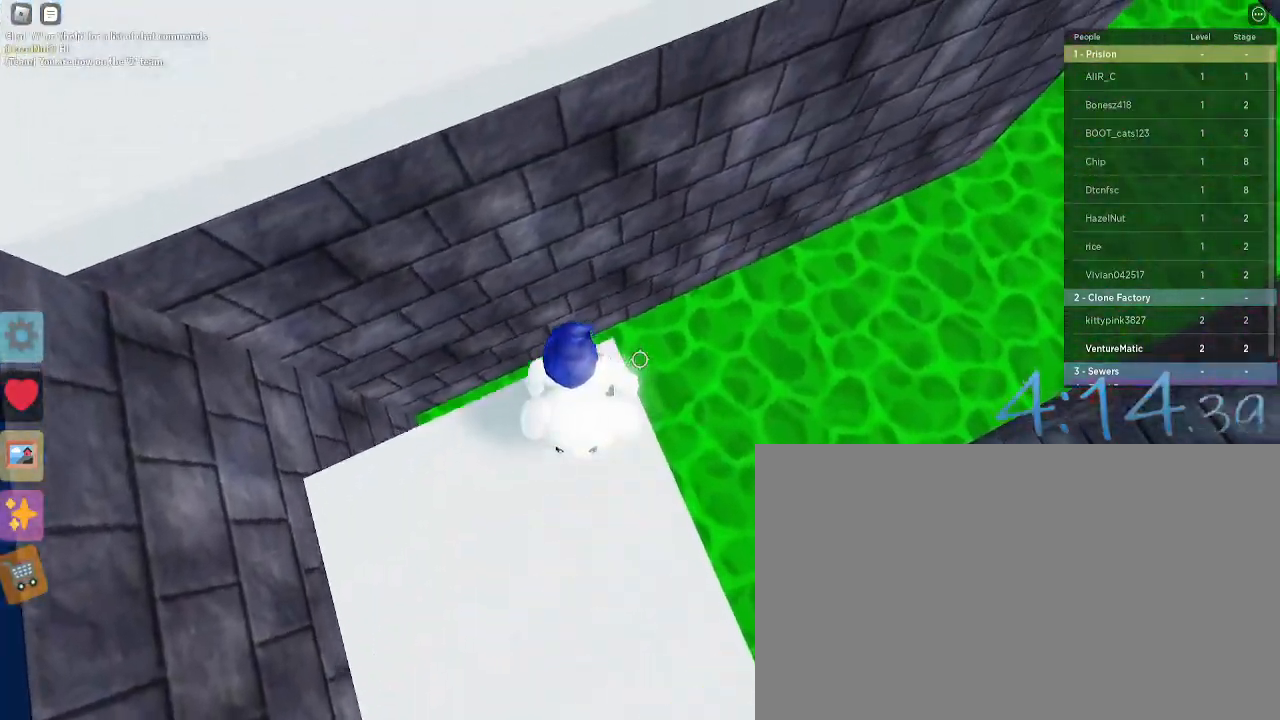
{"keys": ["space", "w"], "mouse": [], "events": [[283, "w", "down"], [417, "space", "down"]]}
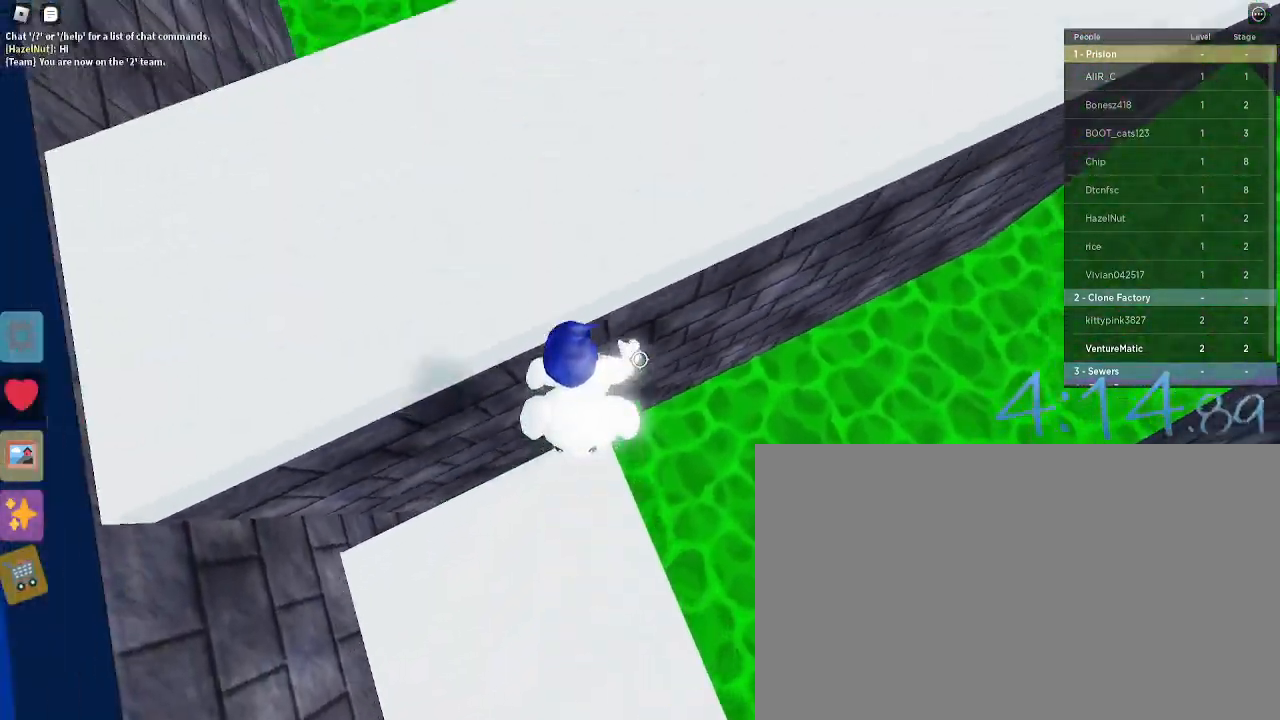
{"keys": ["d", "w"], "mouse": [], "events": [[17, "space", "up"], [483, "d", "down"]]}
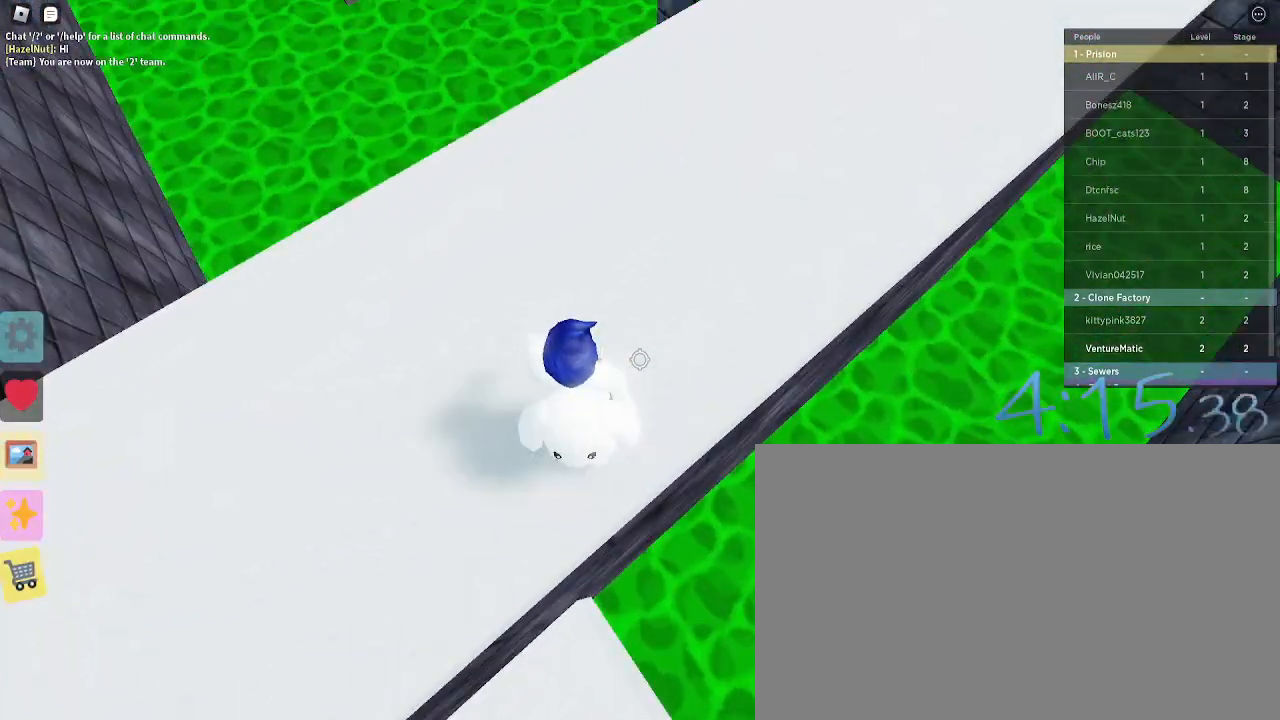
{"keys": ["d", "w"], "mouse": [], "events": []}
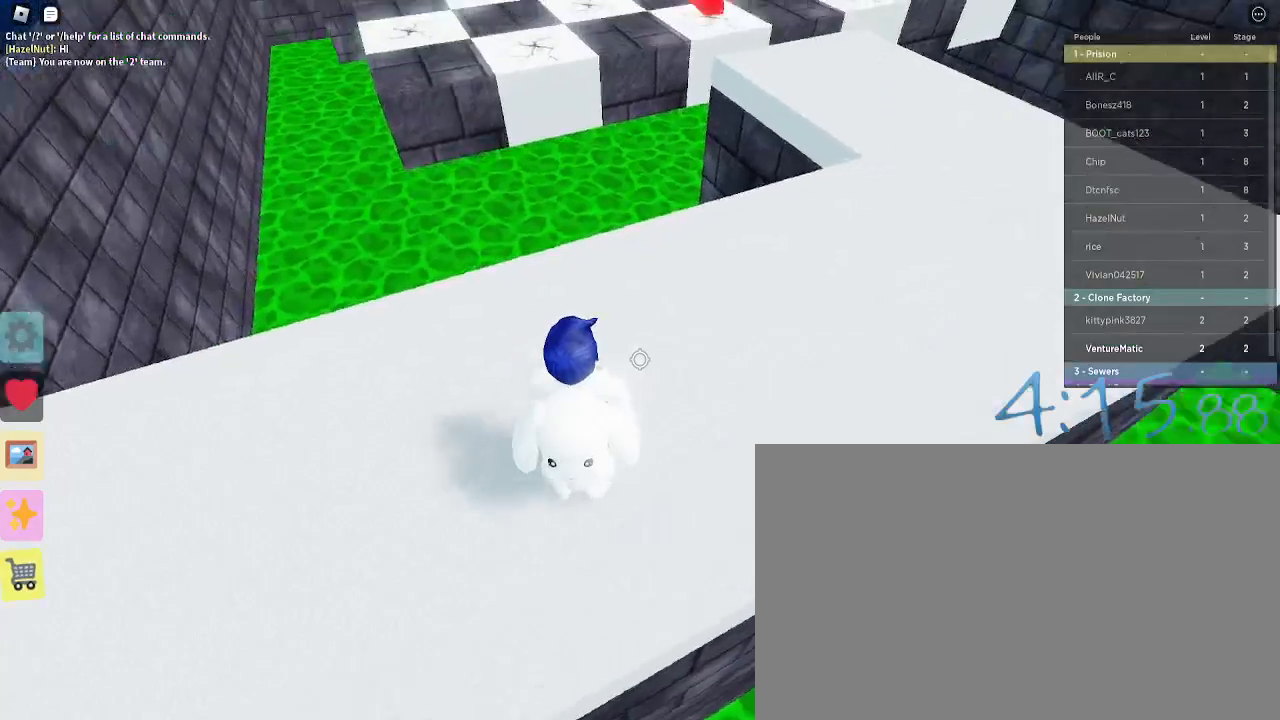
{"keys": ["d", "w"], "mouse": [], "events": []}
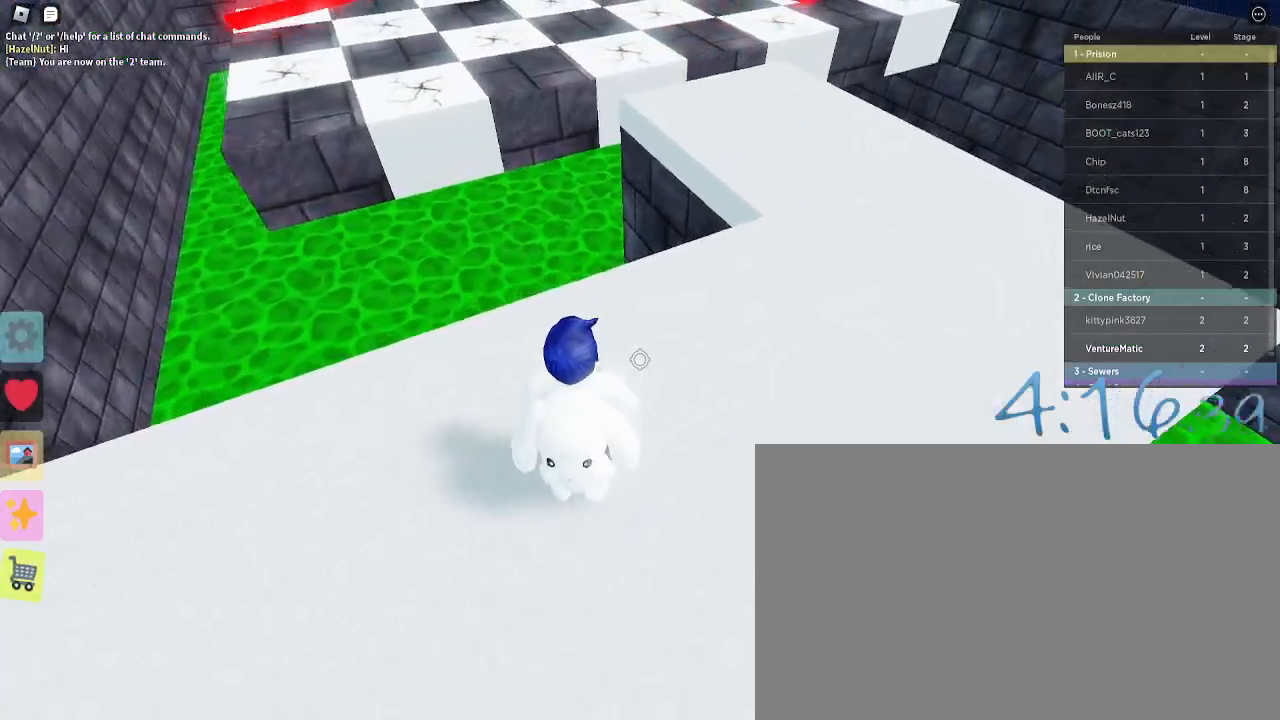
{"keys": ["d", "w"], "mouse": [], "events": []}
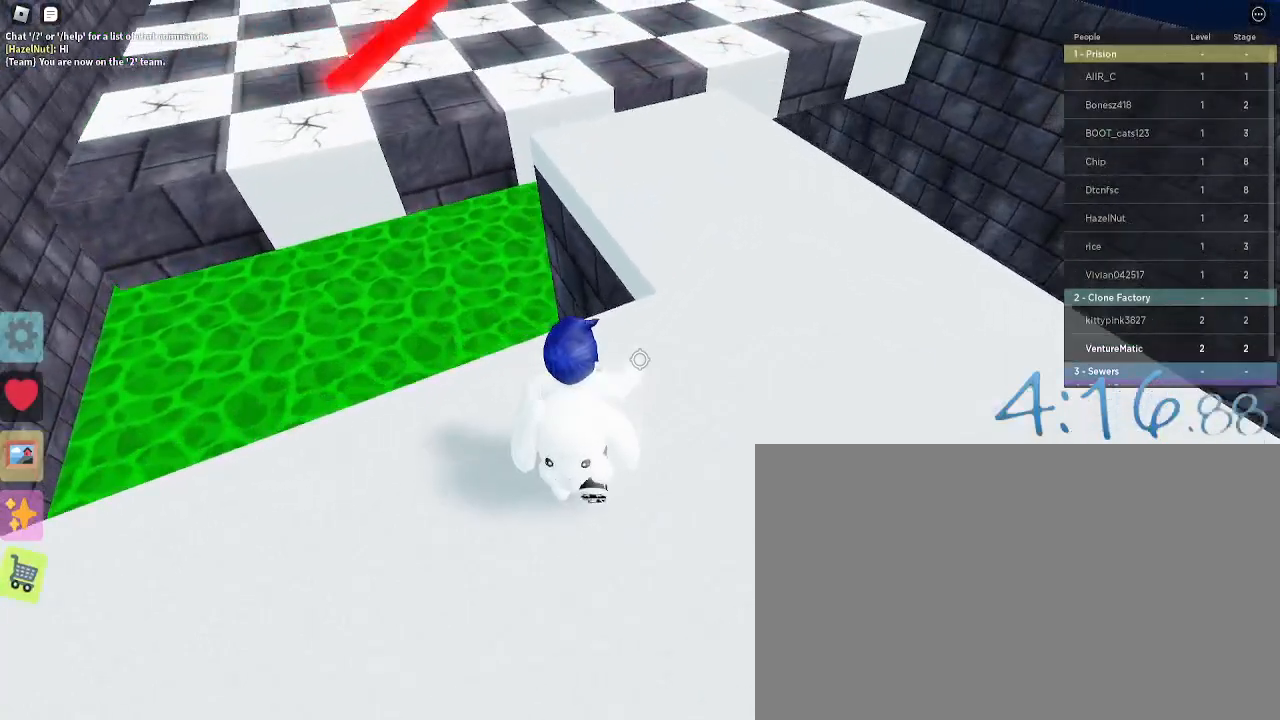
{"keys": ["w"], "mouse": [], "events": [[367, "d", "up"]]}